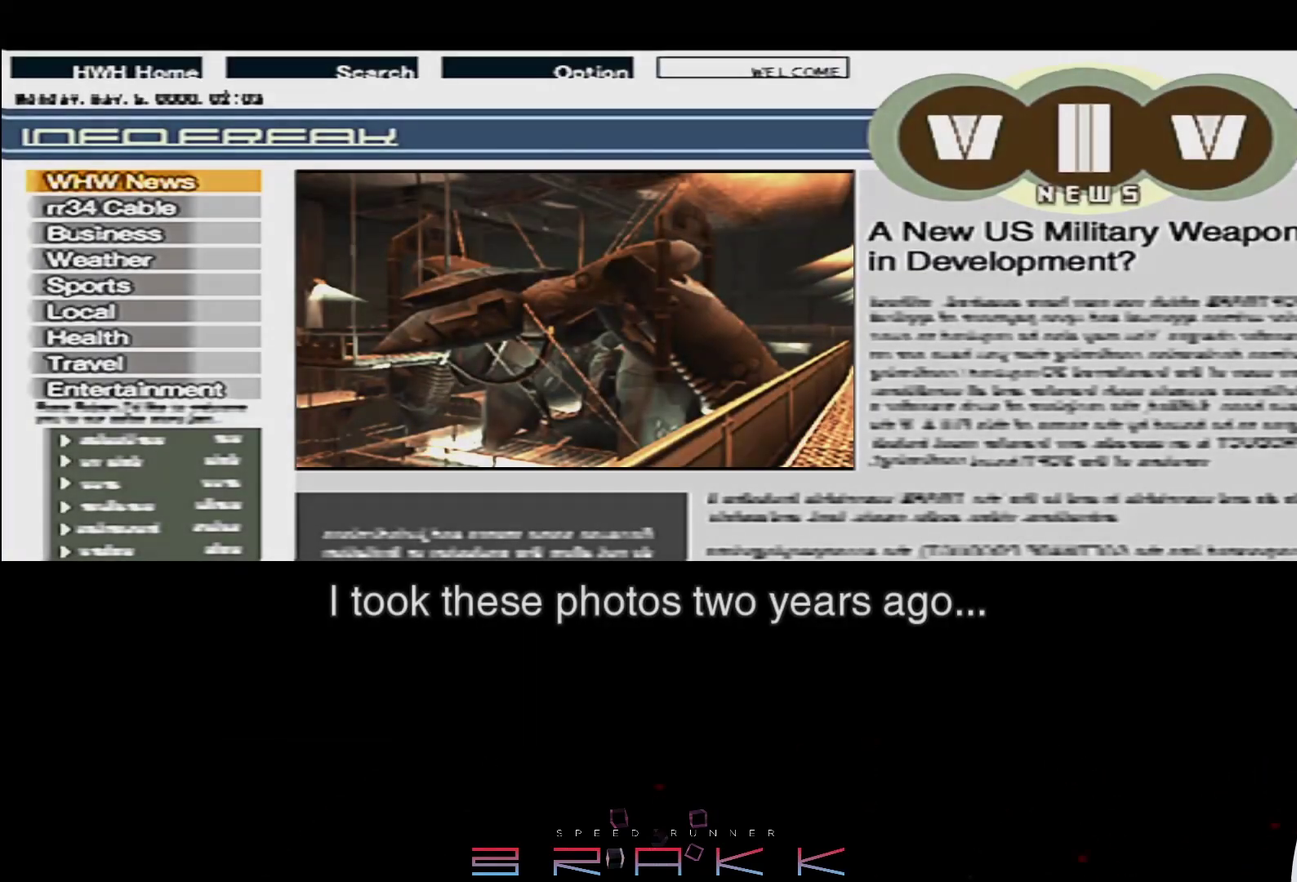
Gameplay with a controller (PlayStation layout); each line is a JSON object with the inputs held at the frame after it. "events" lists button and stick changes between this image and that frame as [ms after this image, input, new state], when the widget could be followed in between. Not read: CROSS right_stick.
{"buttons": [], "left_stick": "center", "events": []}
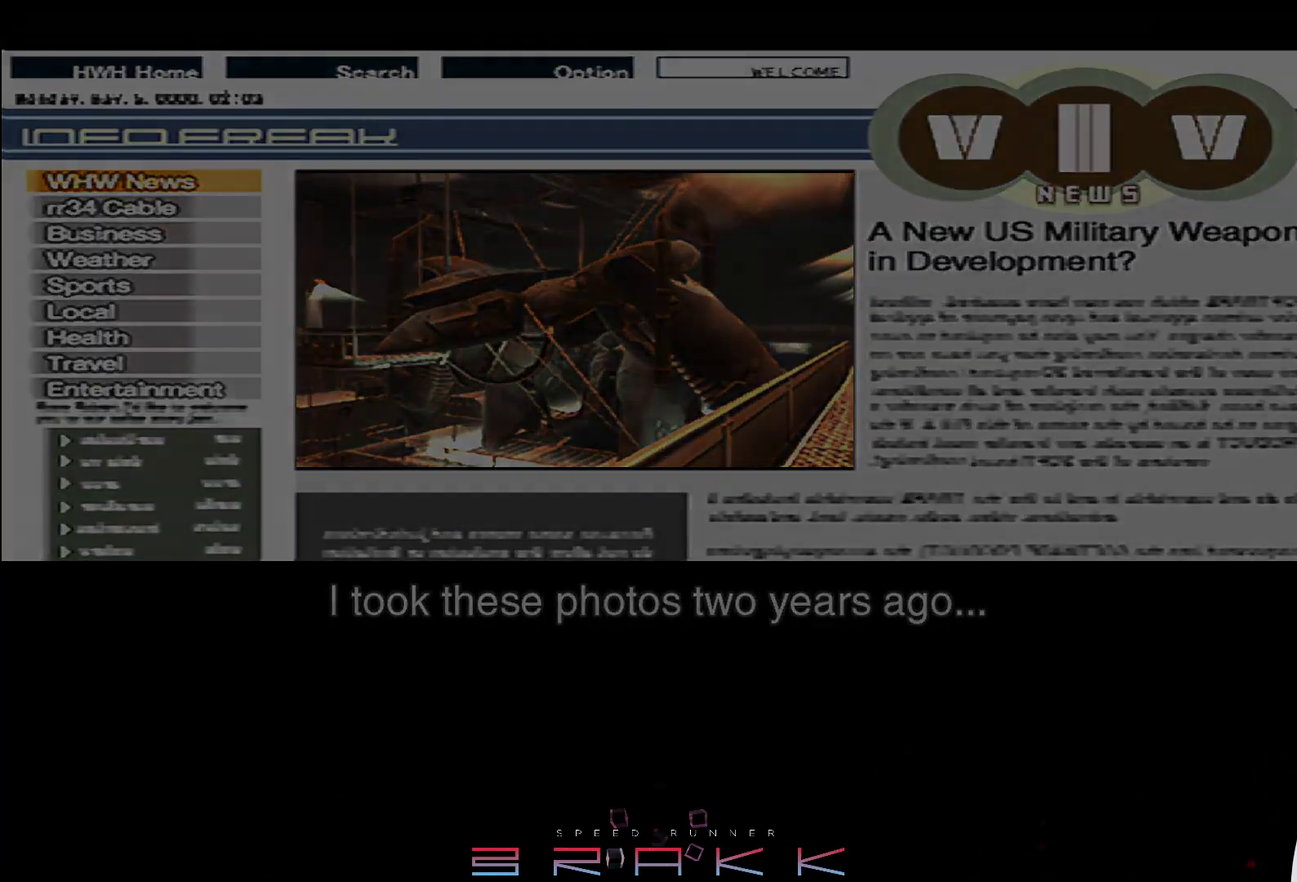
{"buttons": [], "left_stick": "center", "events": []}
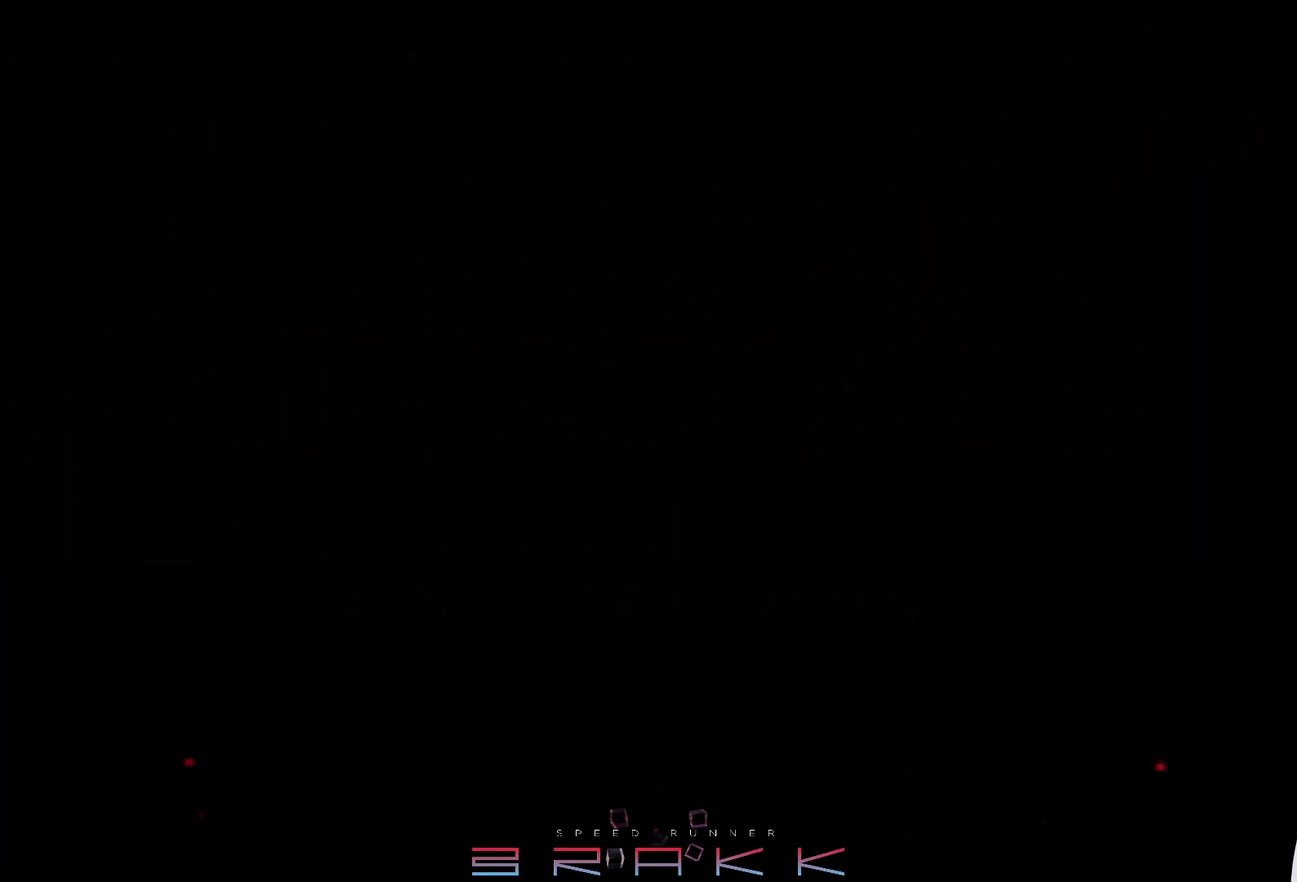
{"buttons": [], "left_stick": "center", "events": []}
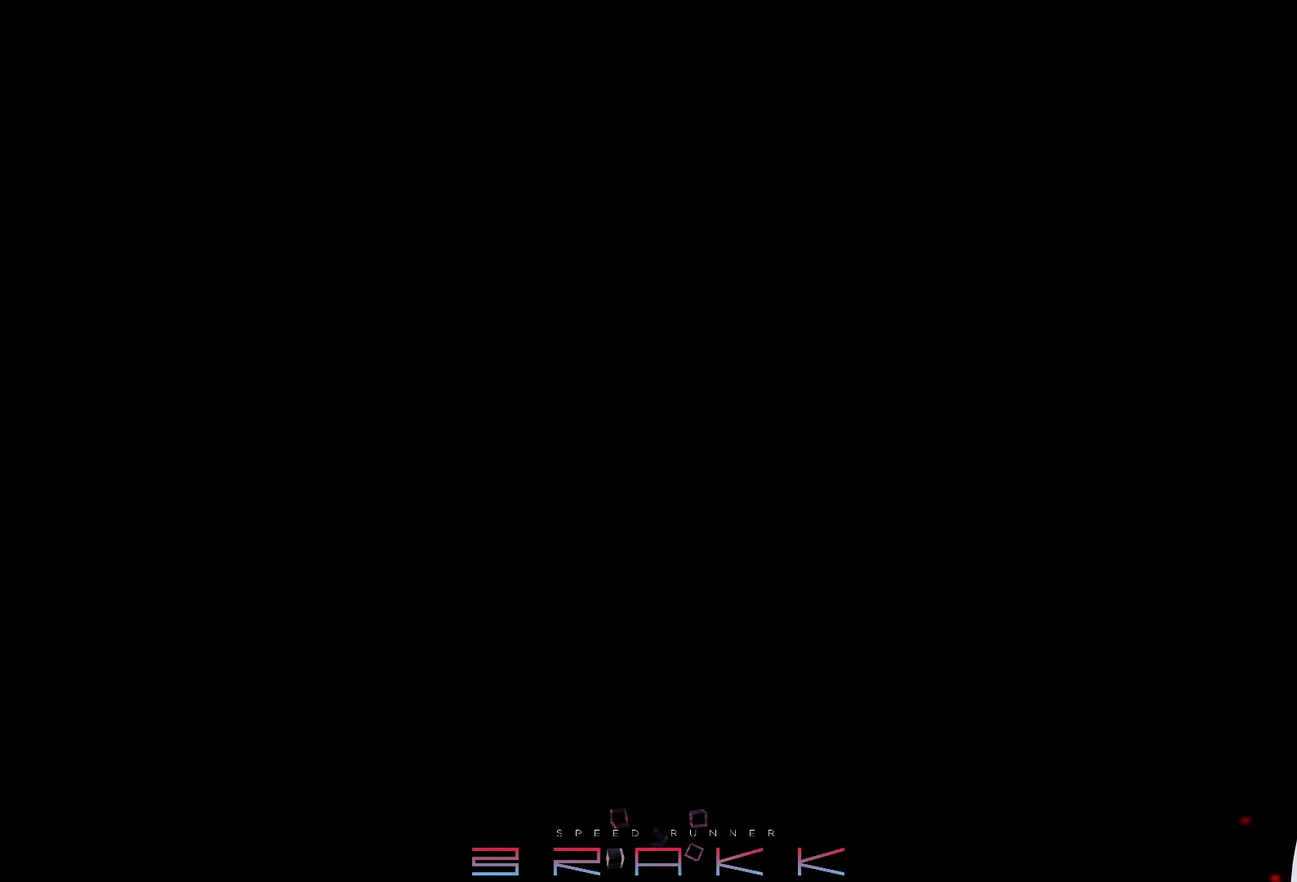
{"buttons": [], "left_stick": "center", "events": []}
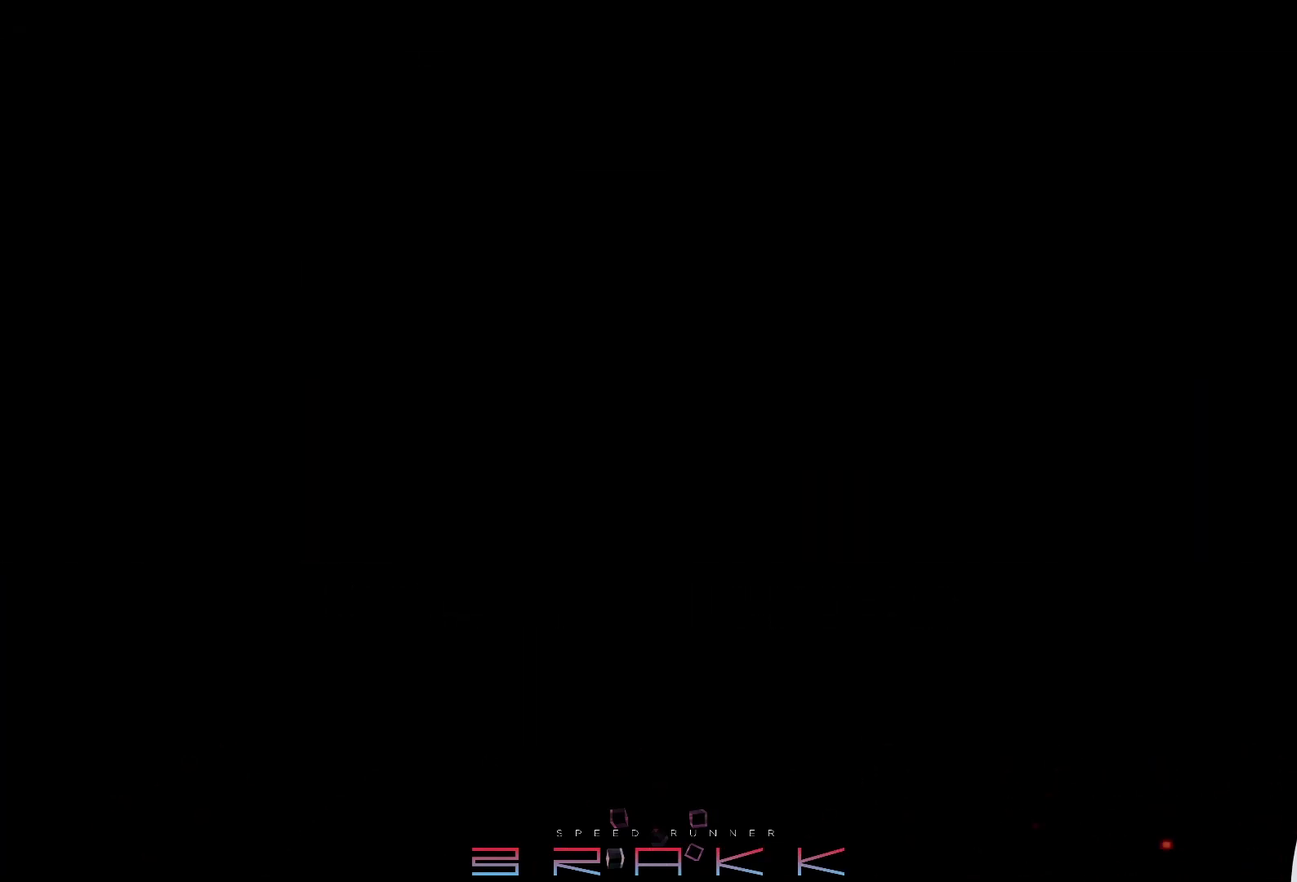
{"buttons": [], "left_stick": "center", "events": [[233, "TRIANGLE", "down"], [350, "TRIANGLE", "up"], [433, "TRIANGLE", "down"], [500, "TRIANGLE", "up"]]}
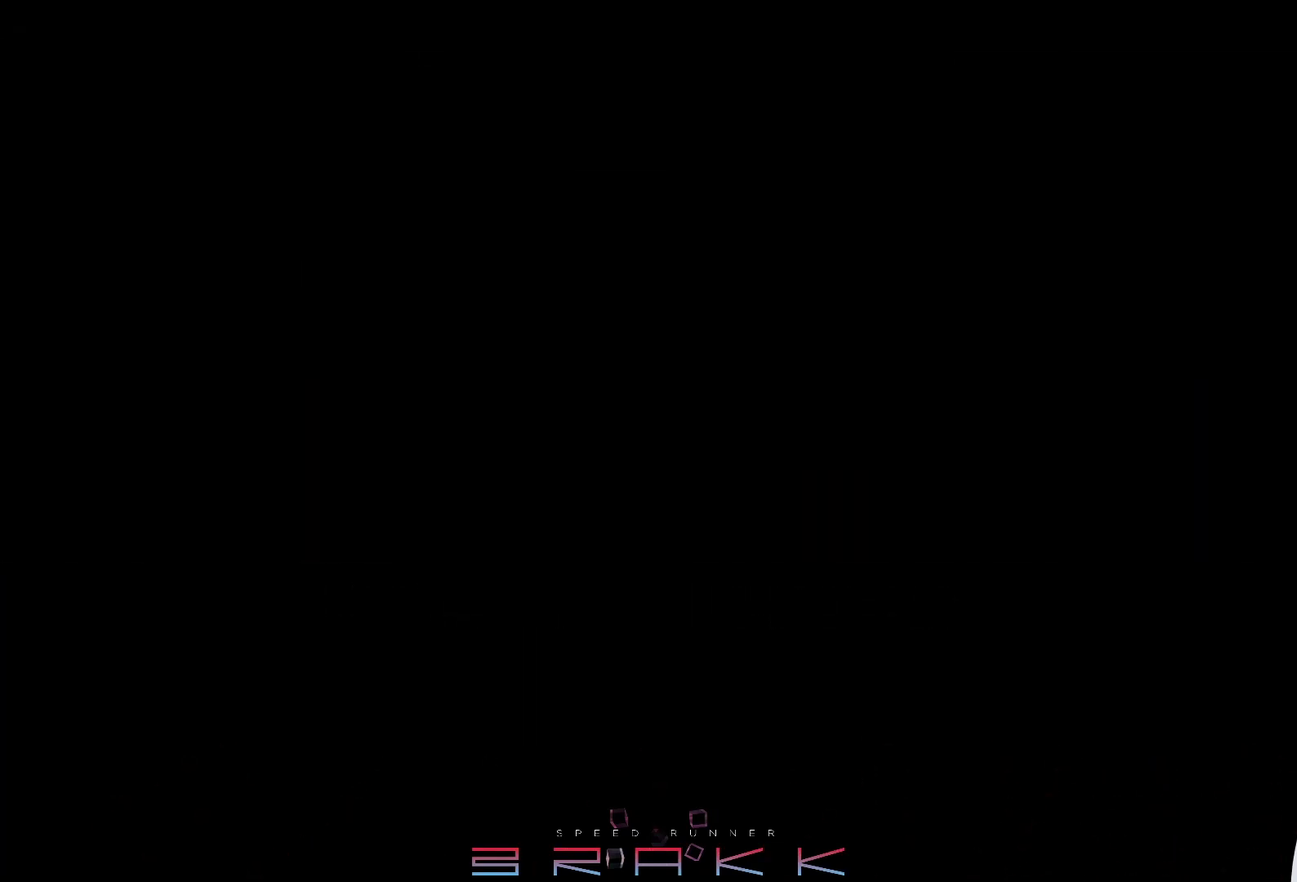
{"buttons": [], "left_stick": "center", "events": [[50, "TRIANGLE", "down"], [100, "TRIANGLE", "up"], [150, "TRIANGLE", "down"], [200, "TRIANGLE", "up"]]}
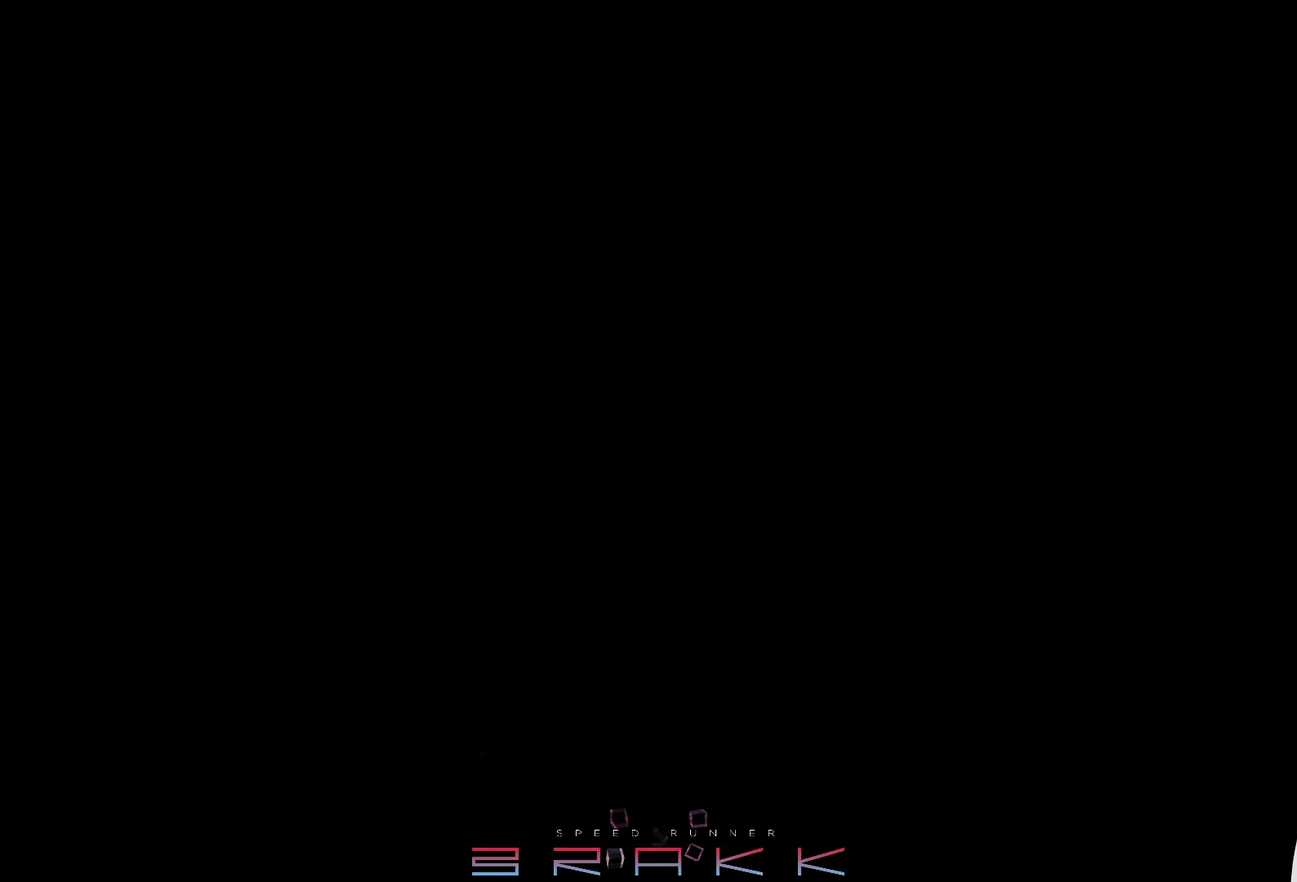
{"buttons": [], "left_stick": "center", "events": [[67, "TRIANGLE", "down"], [117, "TRIANGLE", "up"], [183, "TRIANGLE", "down"], [250, "TRIANGLE", "up"], [300, "TRIANGLE", "down"], [350, "TRIANGLE", "up"], [417, "TRIANGLE", "down"], [467, "TRIANGLE", "up"]]}
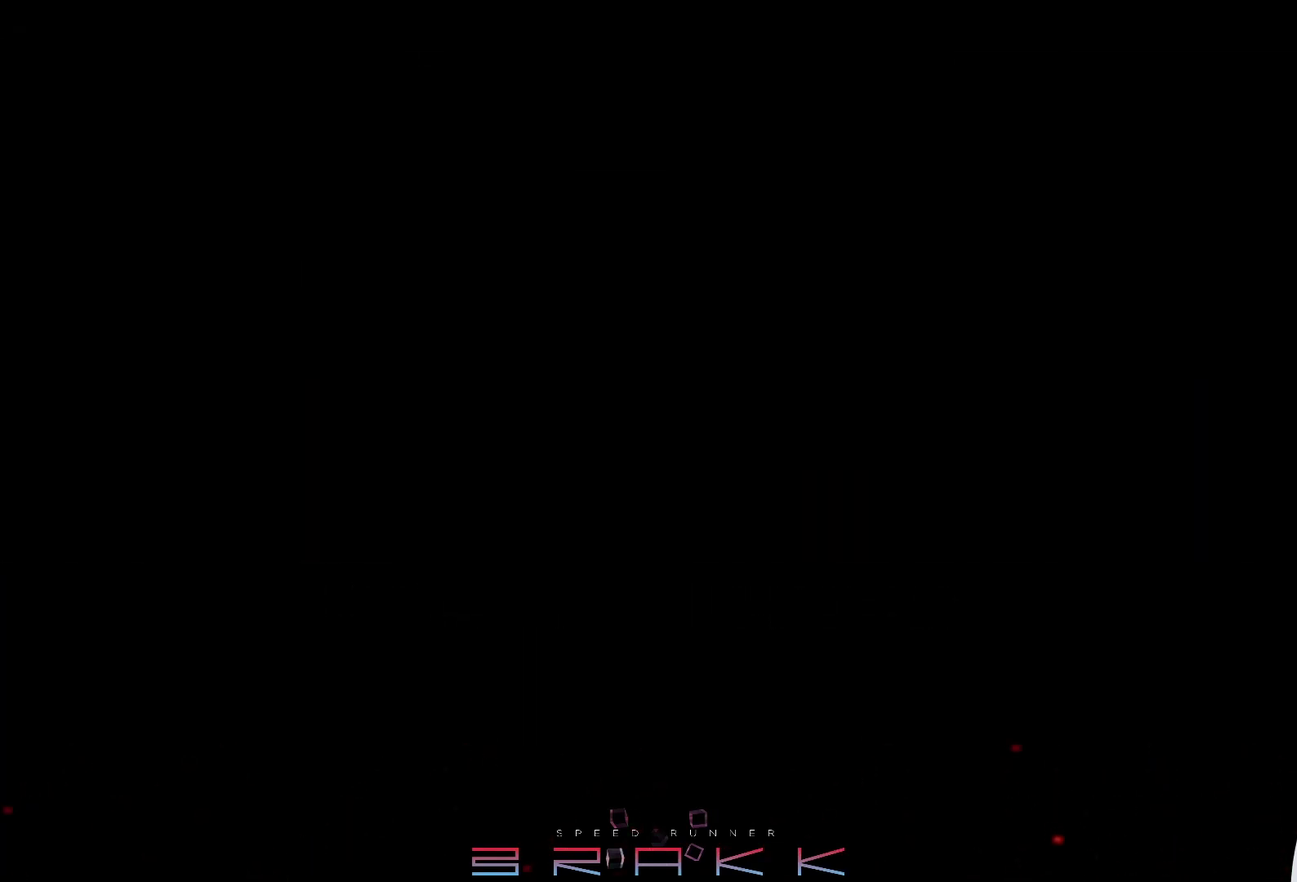
{"buttons": [], "left_stick": "center", "events": []}
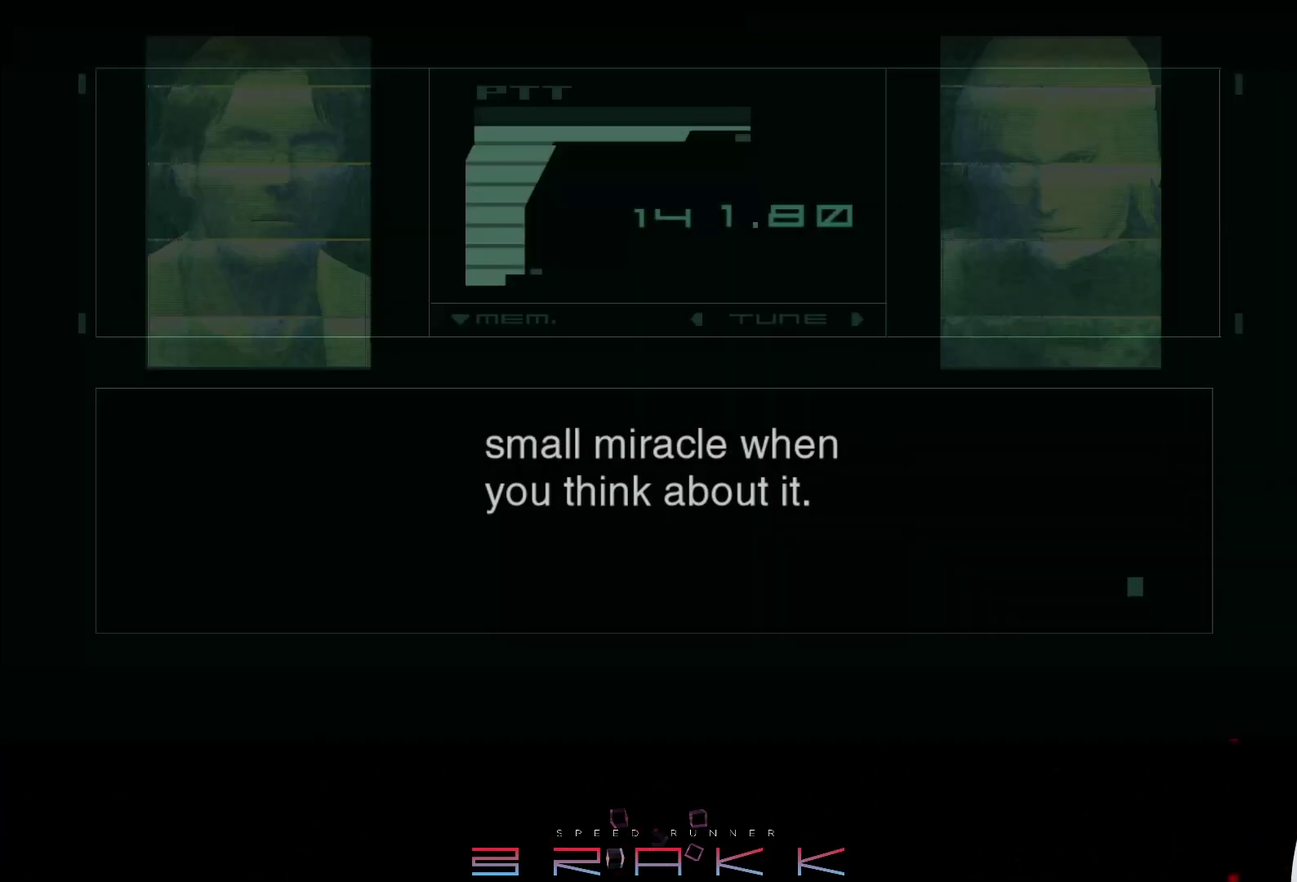
{"buttons": [], "left_stick": "center", "events": []}
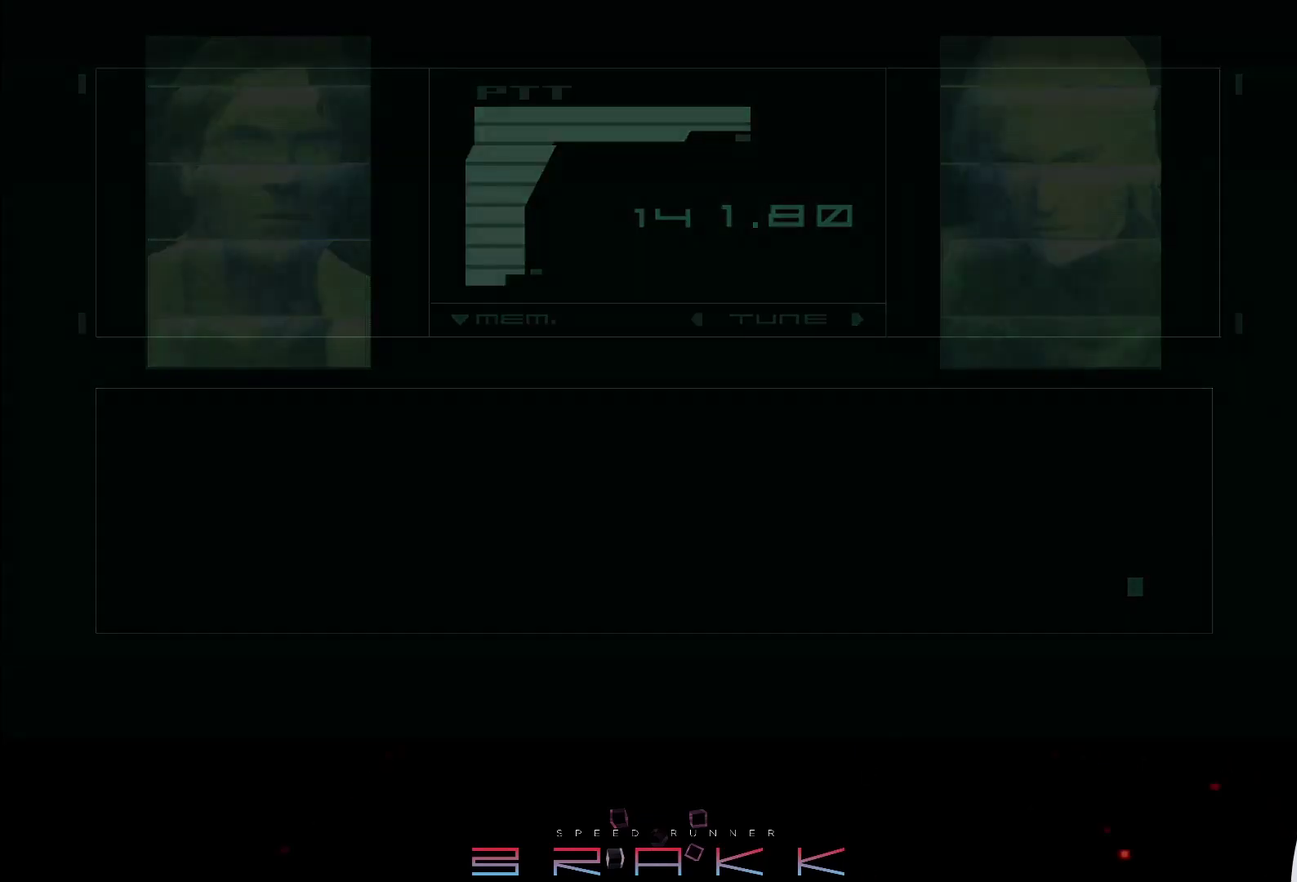
{"buttons": [], "left_stick": "center", "events": []}
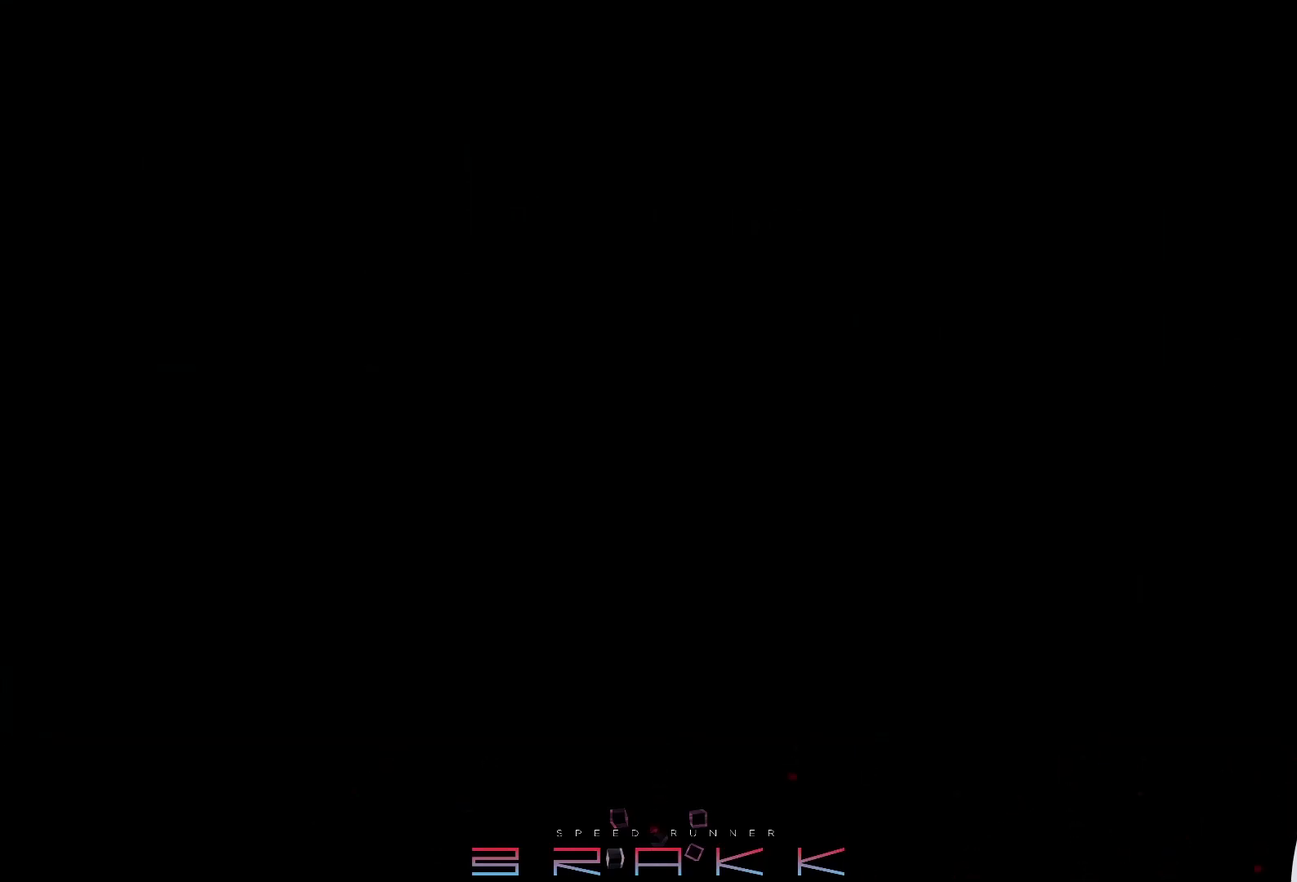
{"buttons": [], "left_stick": "center", "events": []}
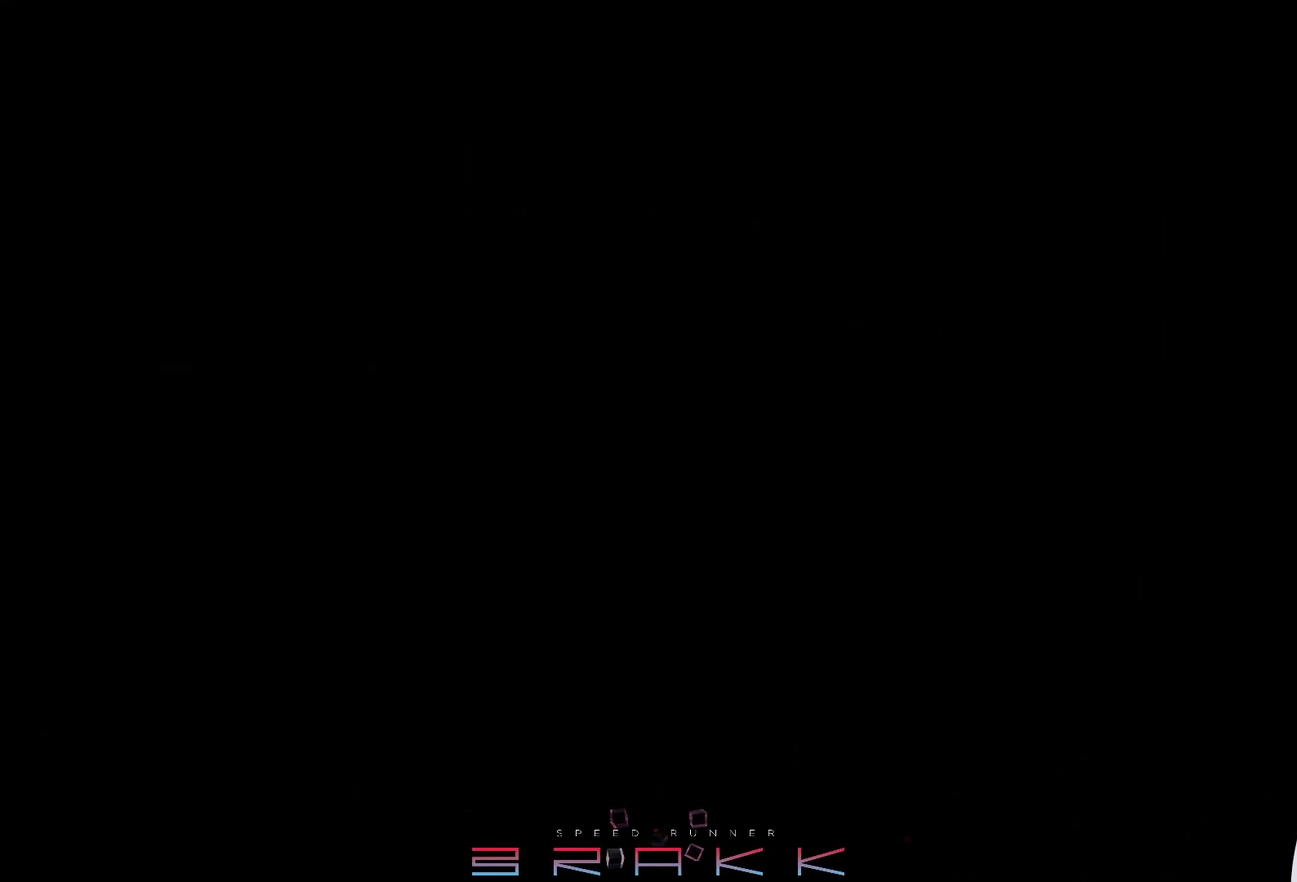
{"buttons": [], "left_stick": "center", "events": []}
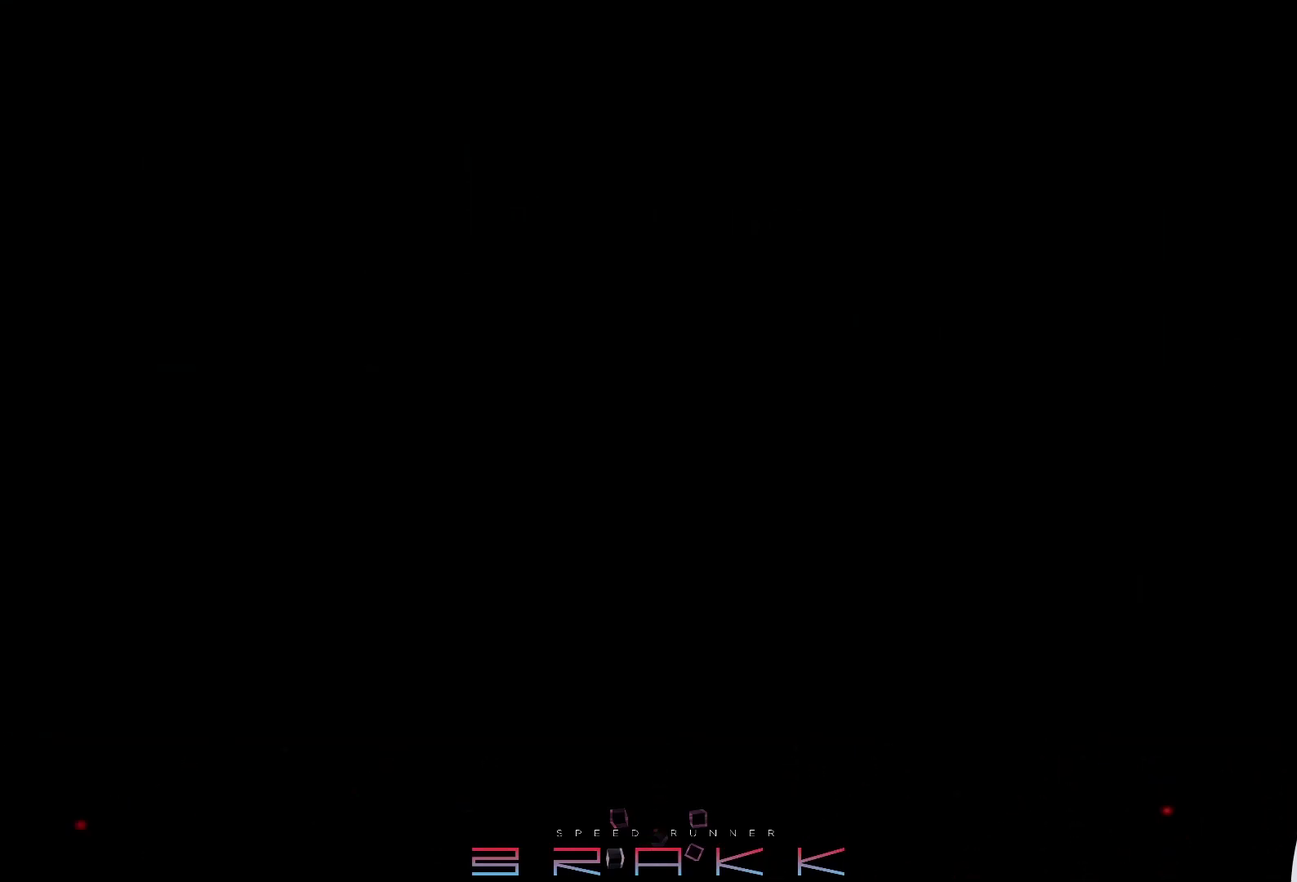
{"buttons": [], "left_stick": "center", "events": [[50, "TRIANGLE", "down"], [133, "TRIANGLE", "up"], [200, "TRIANGLE", "down"], [300, "TRIANGLE", "up"]]}
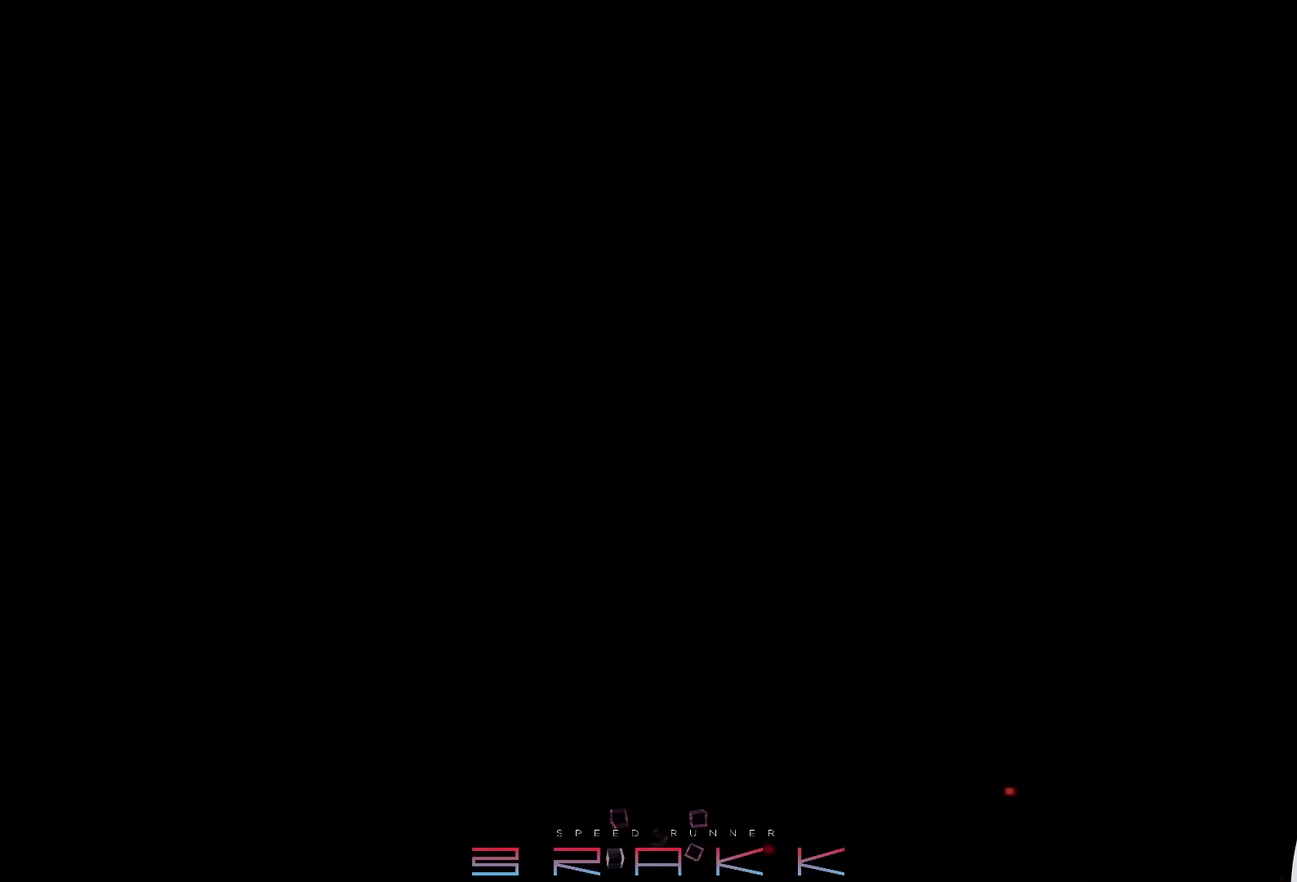
{"buttons": ["TRIANGLE"], "left_stick": "center", "events": [[67, "TRIANGLE", "down"], [117, "TRIANGLE", "up"], [167, "TRIANGLE", "down"], [217, "TRIANGLE", "up"], [283, "TRIANGLE", "down"], [333, "TRIANGLE", "up"], [483, "TRIANGLE", "down"]]}
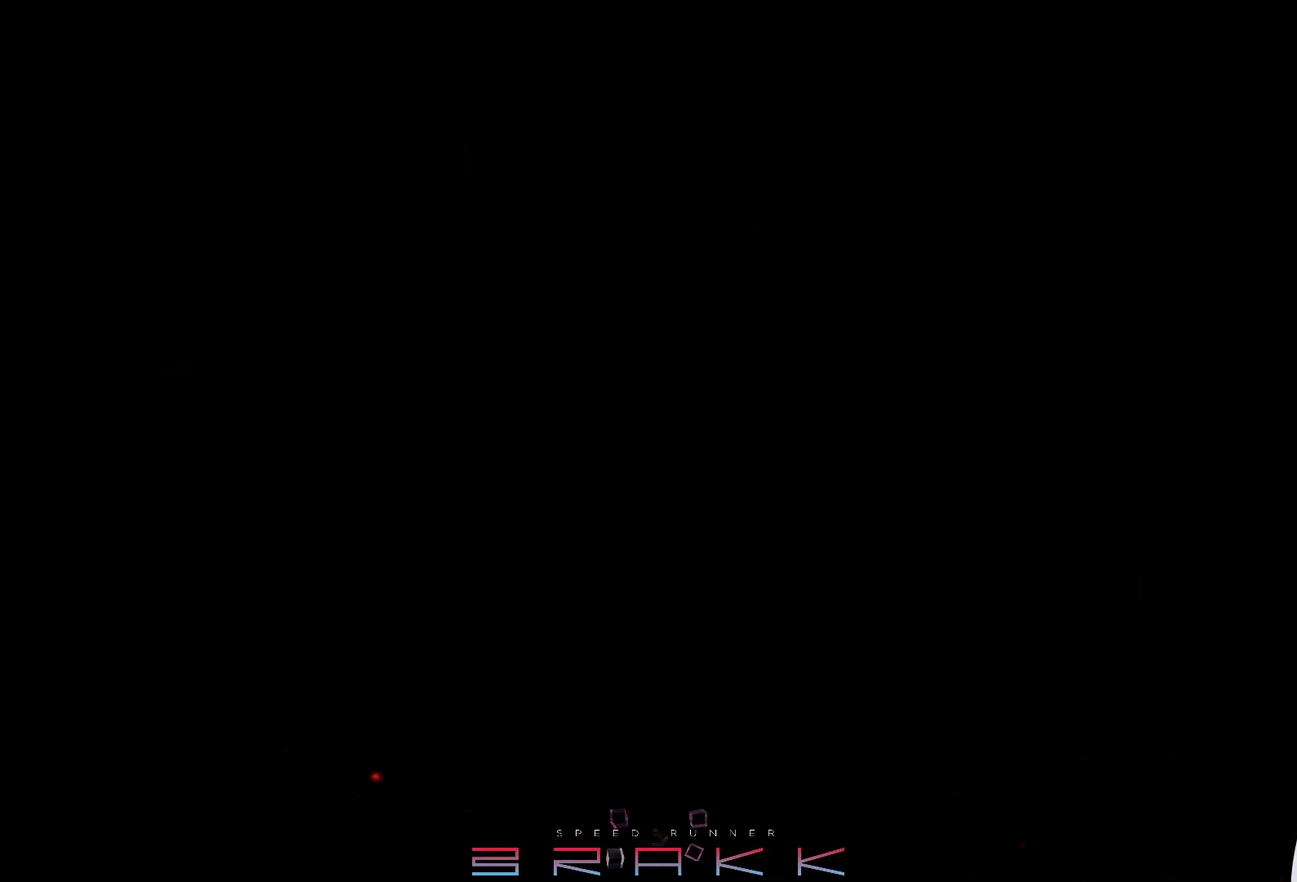
{"buttons": [], "left_stick": "center", "events": [[33, "TRIANGLE", "up"], [217, "TRIANGLE", "down"], [283, "TRIANGLE", "up"], [333, "TRIANGLE", "down"], [467, "TRIANGLE", "up"]]}
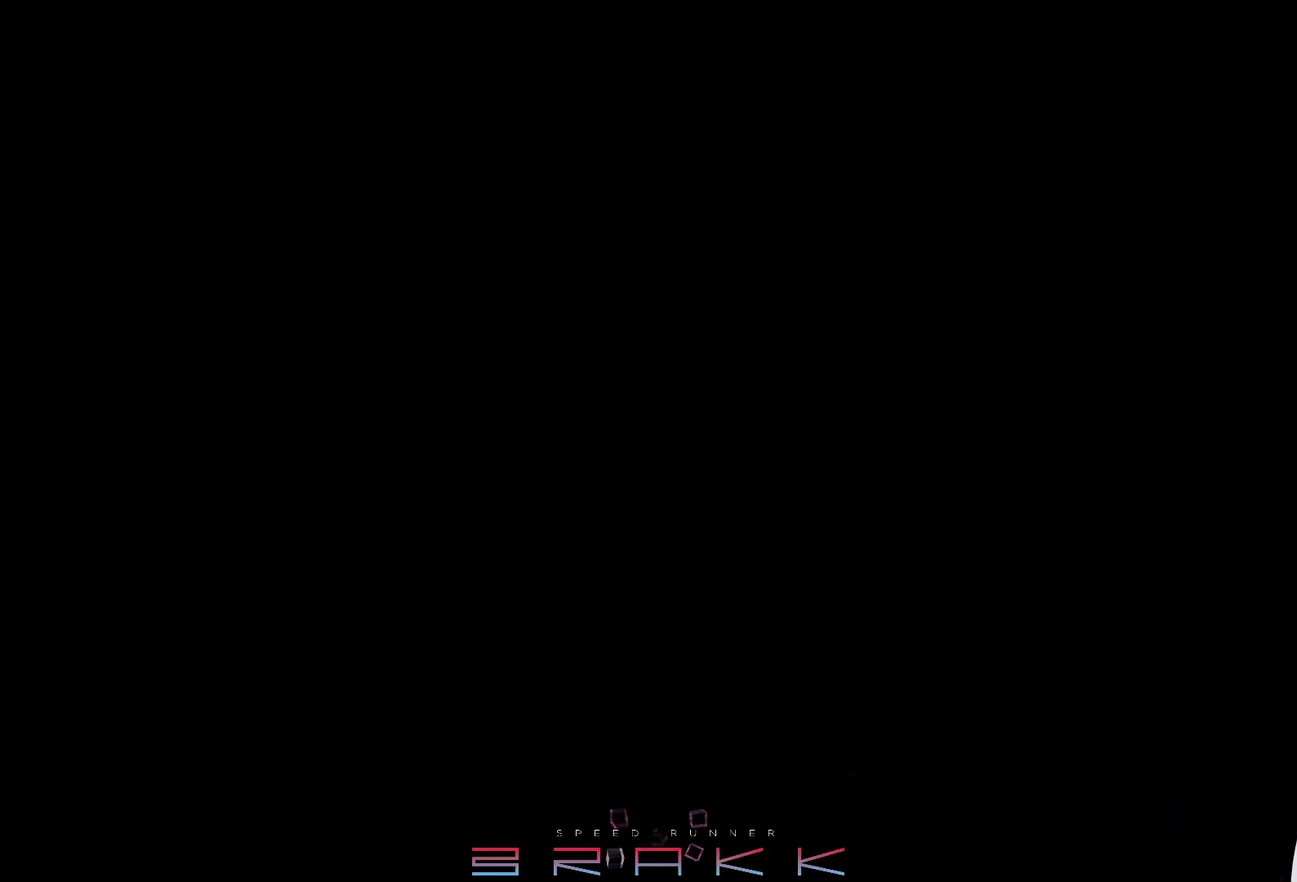
{"buttons": [], "left_stick": "center", "events": [[100, "TRIANGLE", "down"], [183, "TRIANGLE", "up"], [250, "TRIANGLE", "down"], [300, "TRIANGLE", "up"]]}
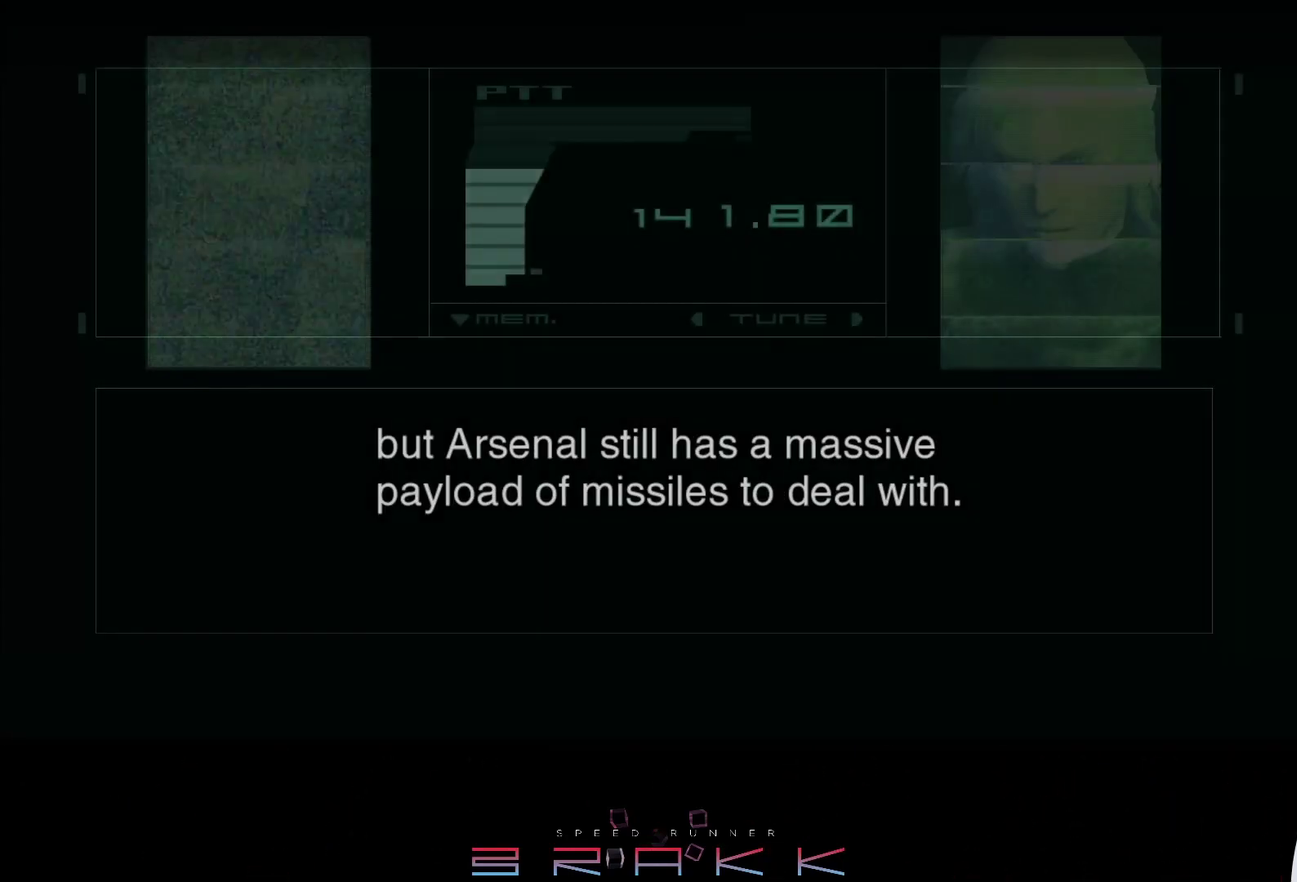
{"buttons": [], "left_stick": "center", "events": []}
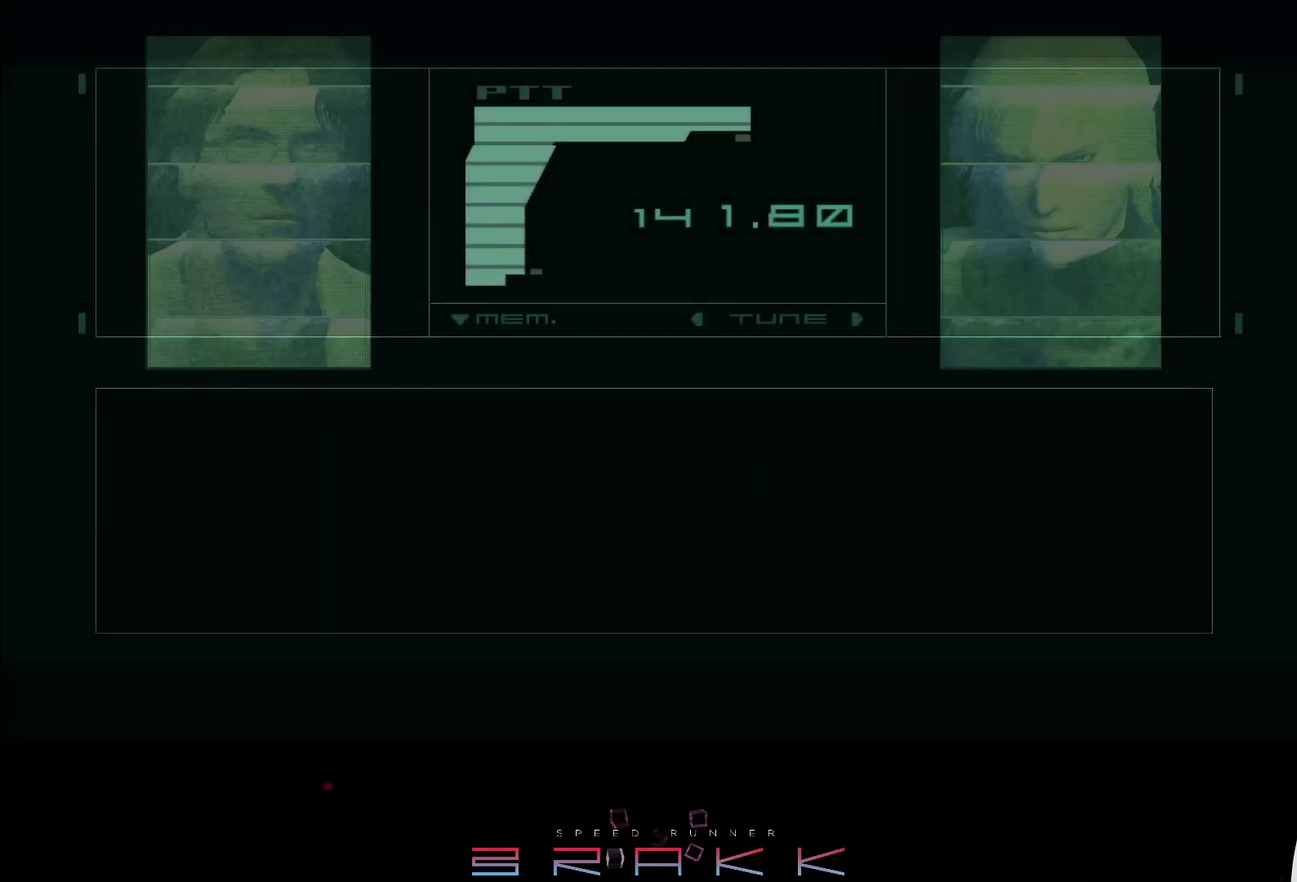
{"buttons": [], "left_stick": "center", "events": []}
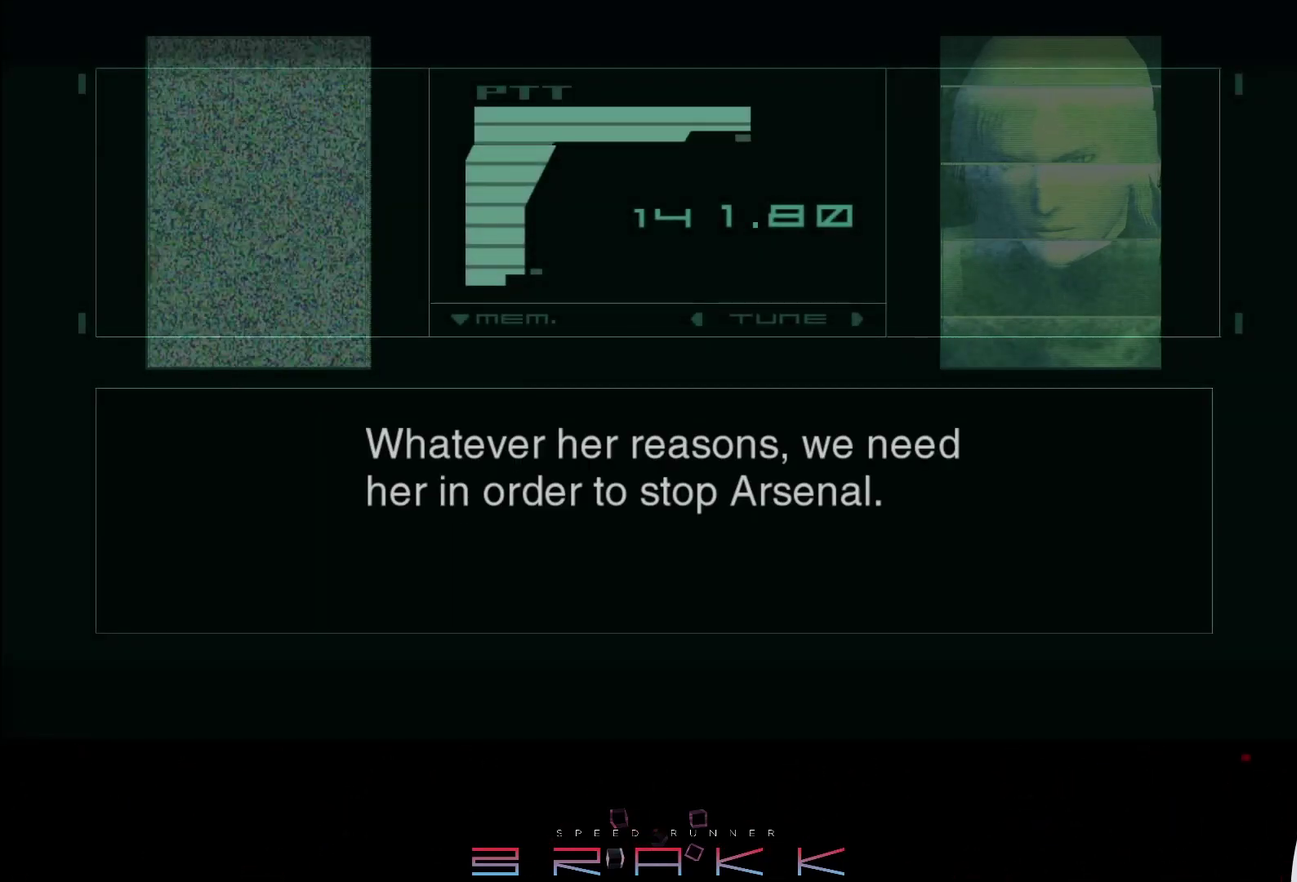
{"buttons": [], "left_stick": "center", "events": []}
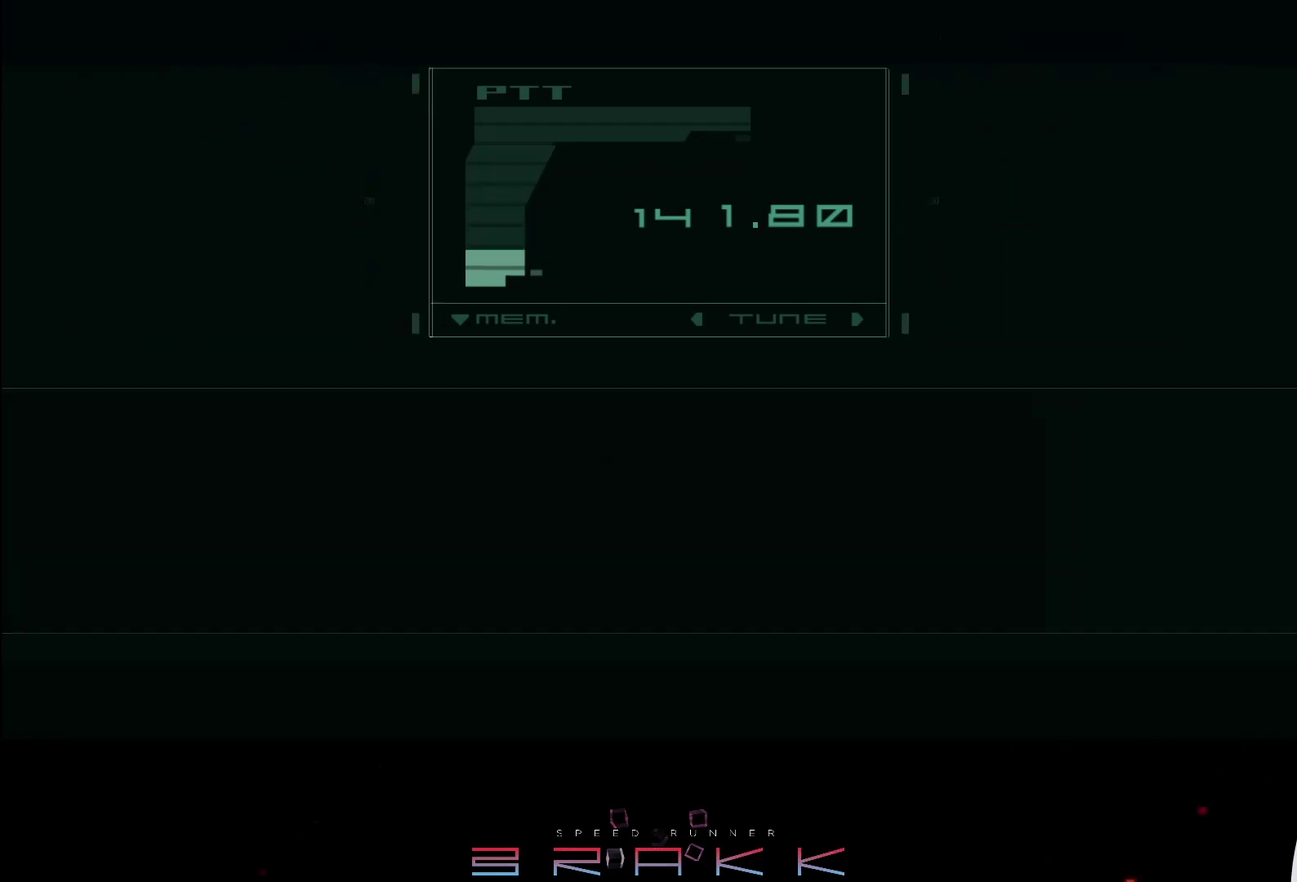
{"buttons": [], "left_stick": "center", "events": []}
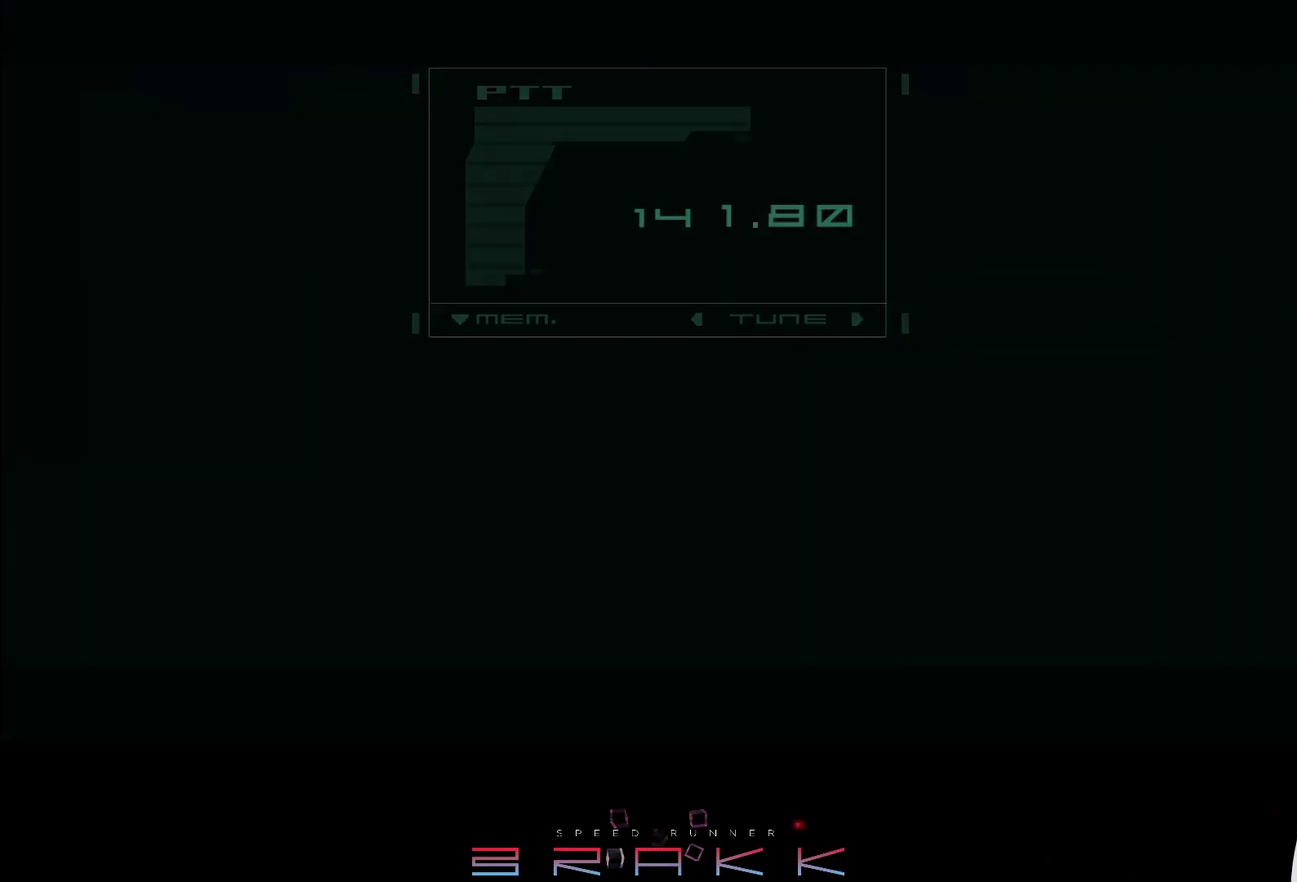
{"buttons": [], "left_stick": "center", "events": []}
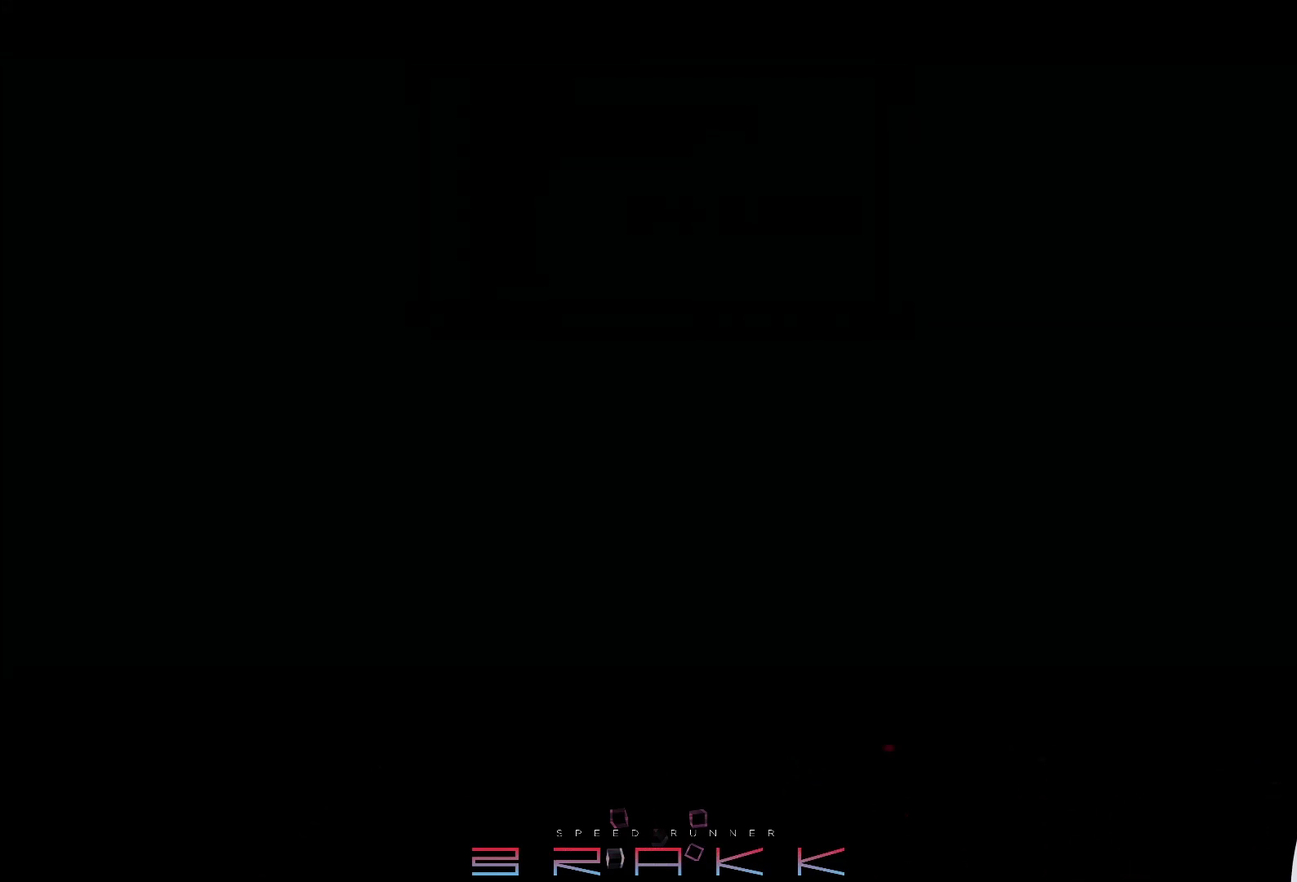
{"buttons": [], "left_stick": "center", "events": []}
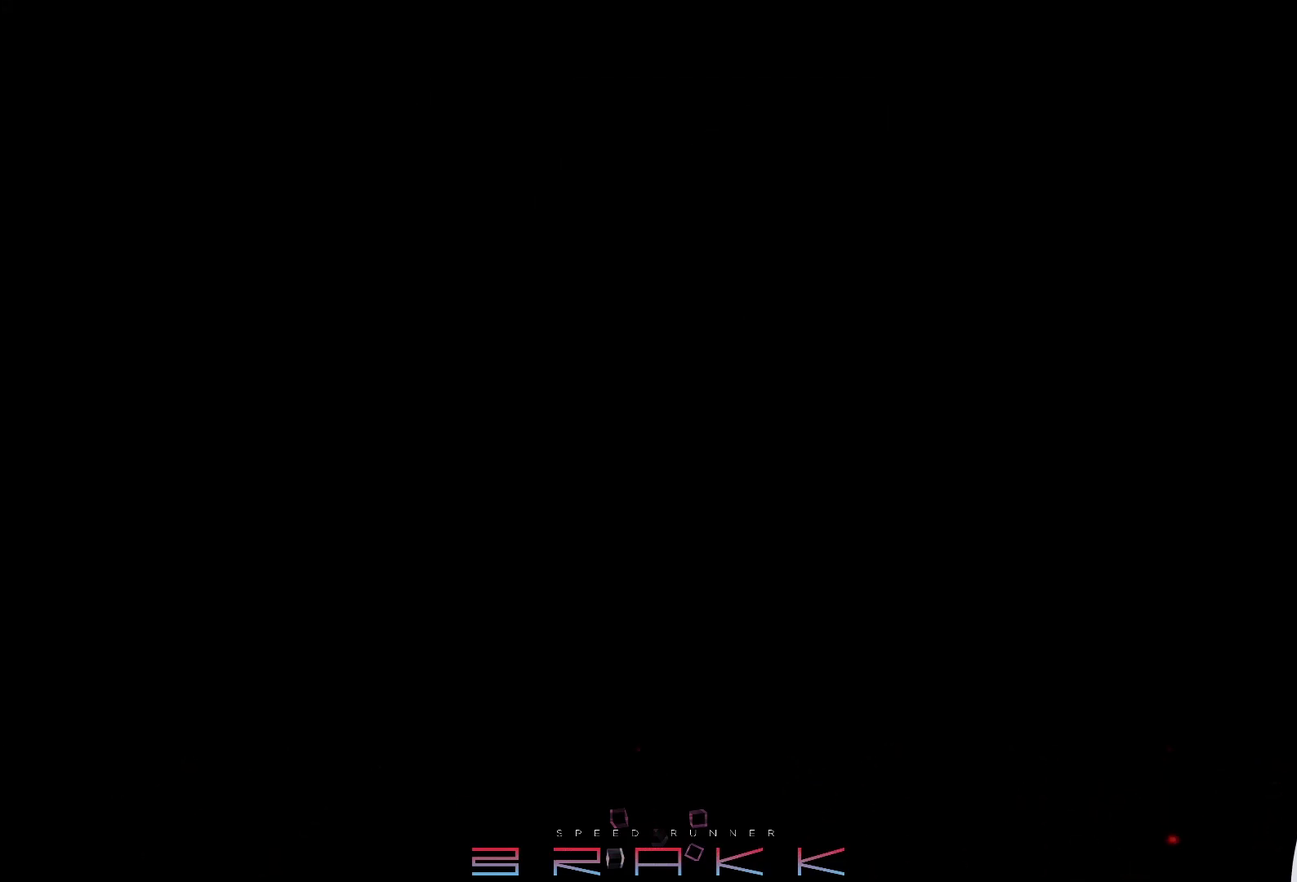
{"buttons": [], "left_stick": "center", "events": []}
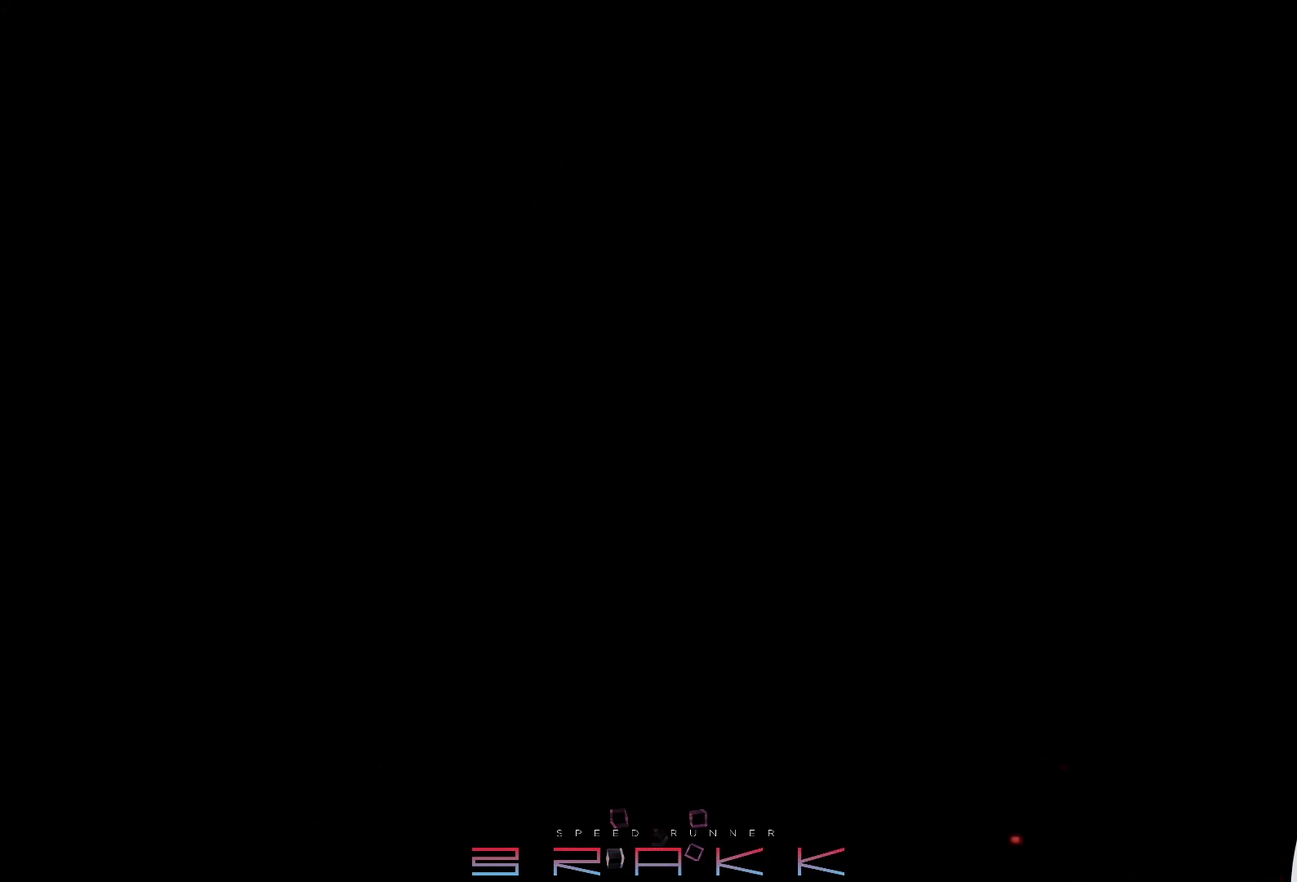
{"buttons": [], "left_stick": "right"}
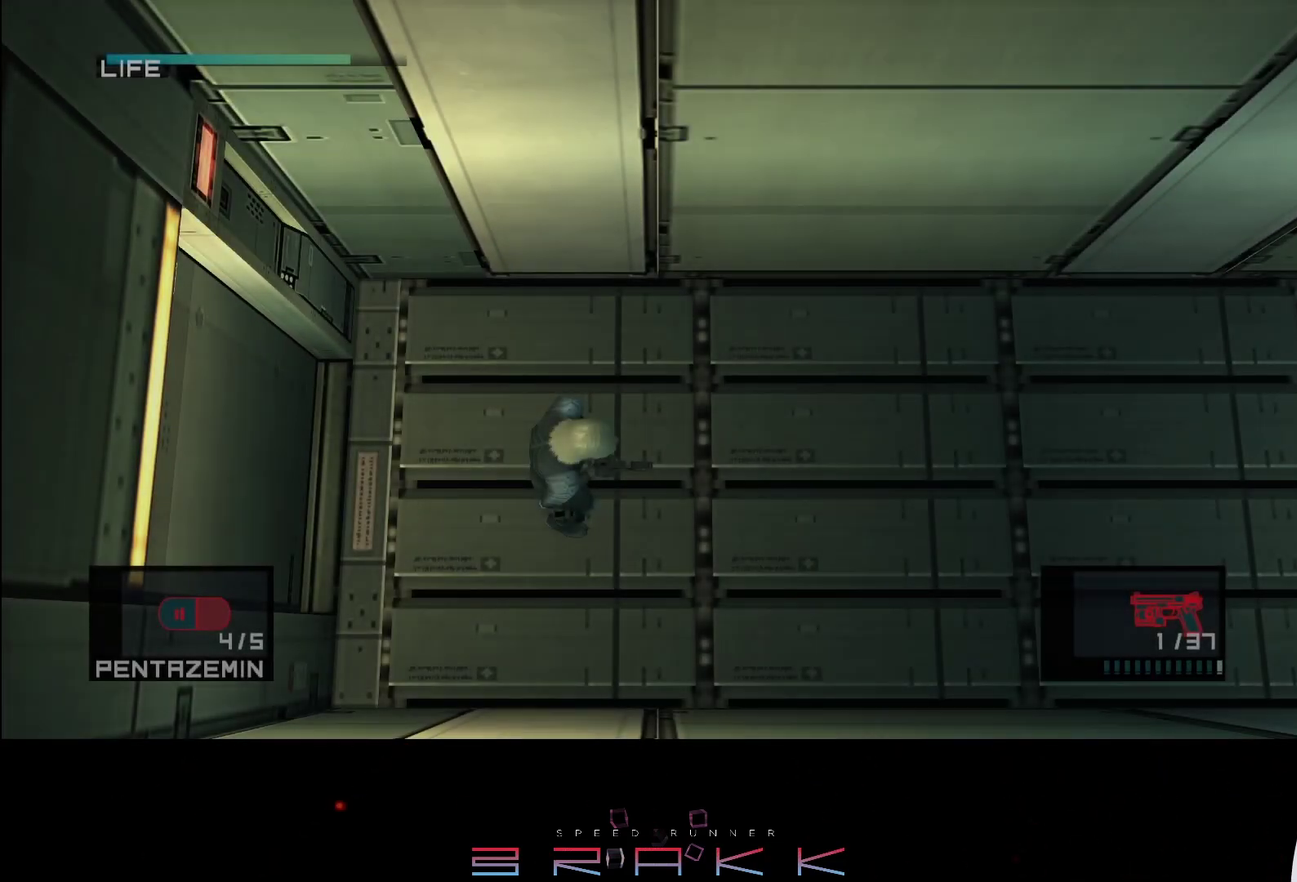
{"buttons": ["R2"], "left_stick": "center"}